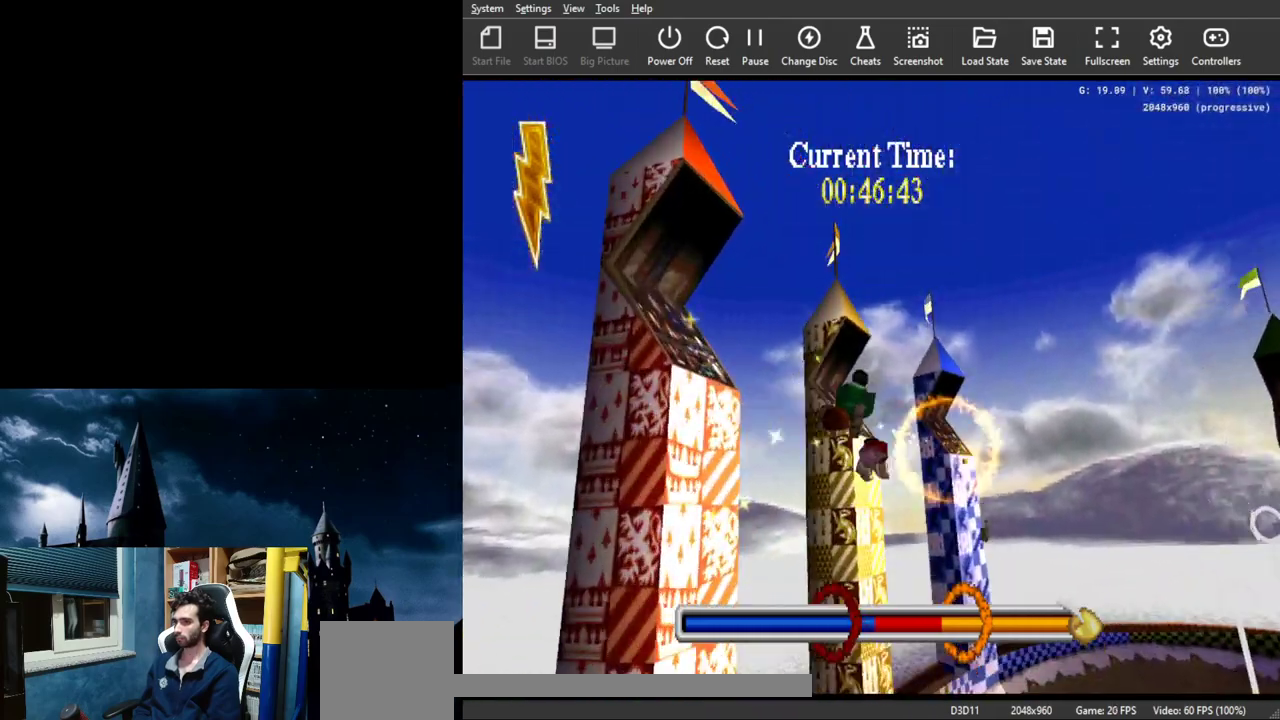
Gameplay with a controller (Xbox layout); each line is a JSON object with the inputs held at the frame after it. "events" lists button and stick changes between this image and that frame as [ms after this image, input, new state], when the widget could be followed in between. Not read: L1 L2 R1 R2 right_stick.
{"buttons": ["A"], "left_stick": "right", "events": [[133, "left_stick", "center"], [267, "left_stick", "right"]]}
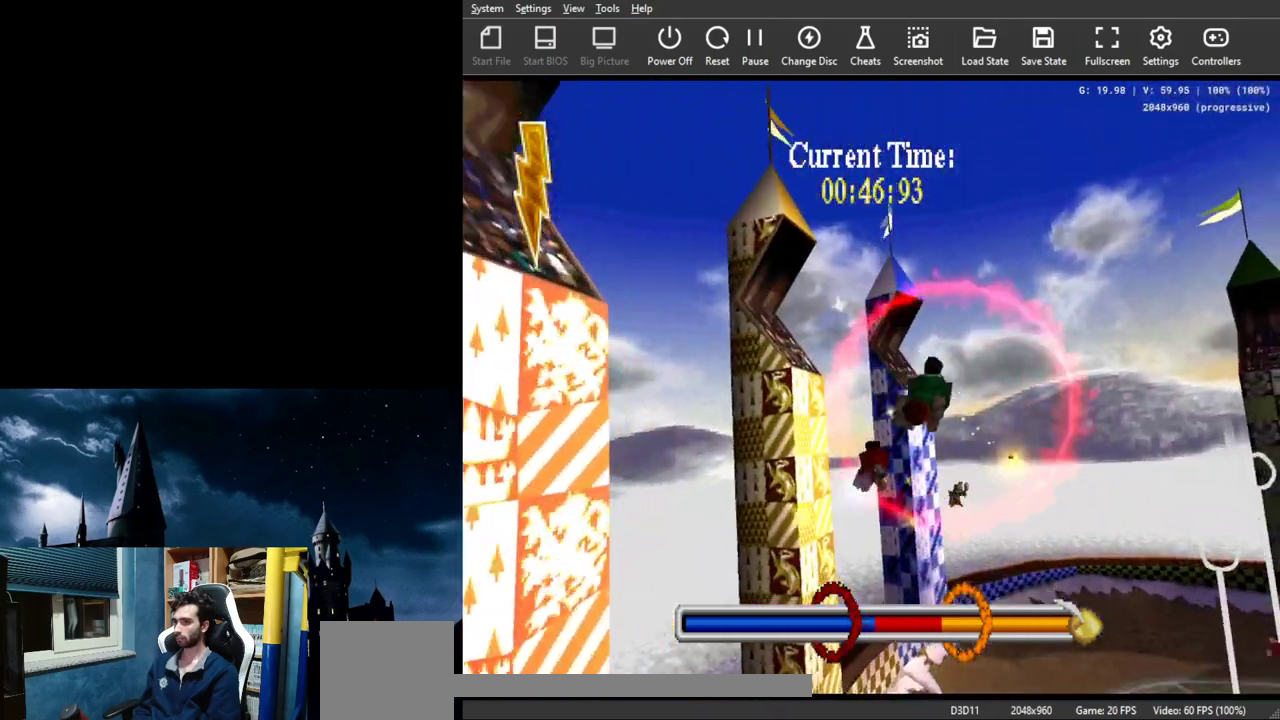
{"buttons": ["A"], "left_stick": "right", "events": [[267, "left_stick", "down-right"], [500, "left_stick", "right"]]}
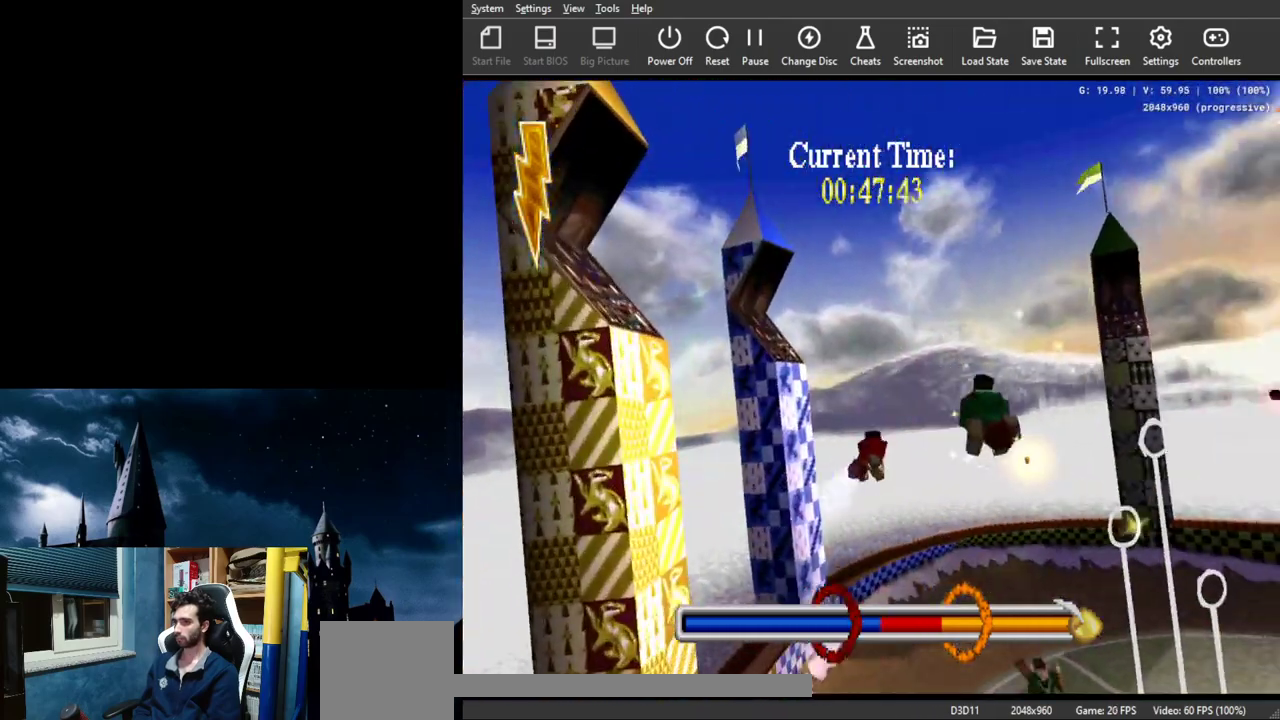
{"buttons": ["A"], "left_stick": "center", "events": [[400, "left_stick", "center"]]}
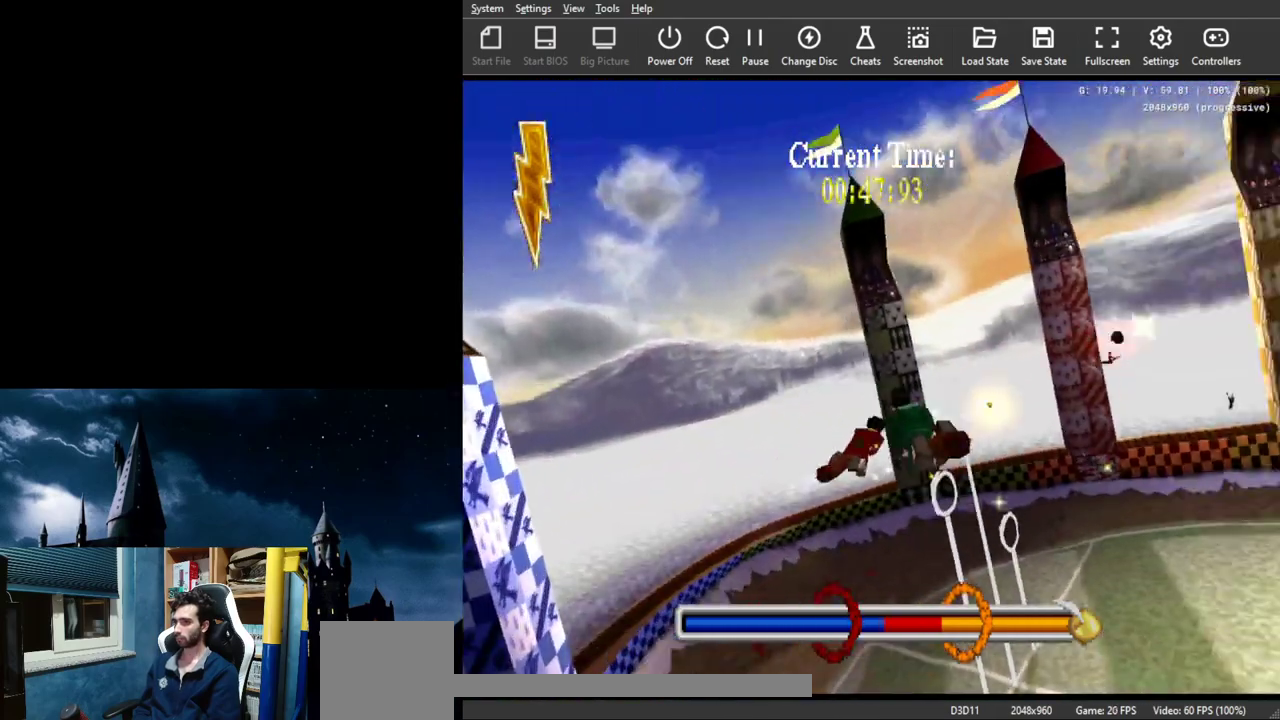
{"buttons": ["A"], "left_stick": "center", "events": [[100, "left_stick", "right"], [333, "left_stick", "center"]]}
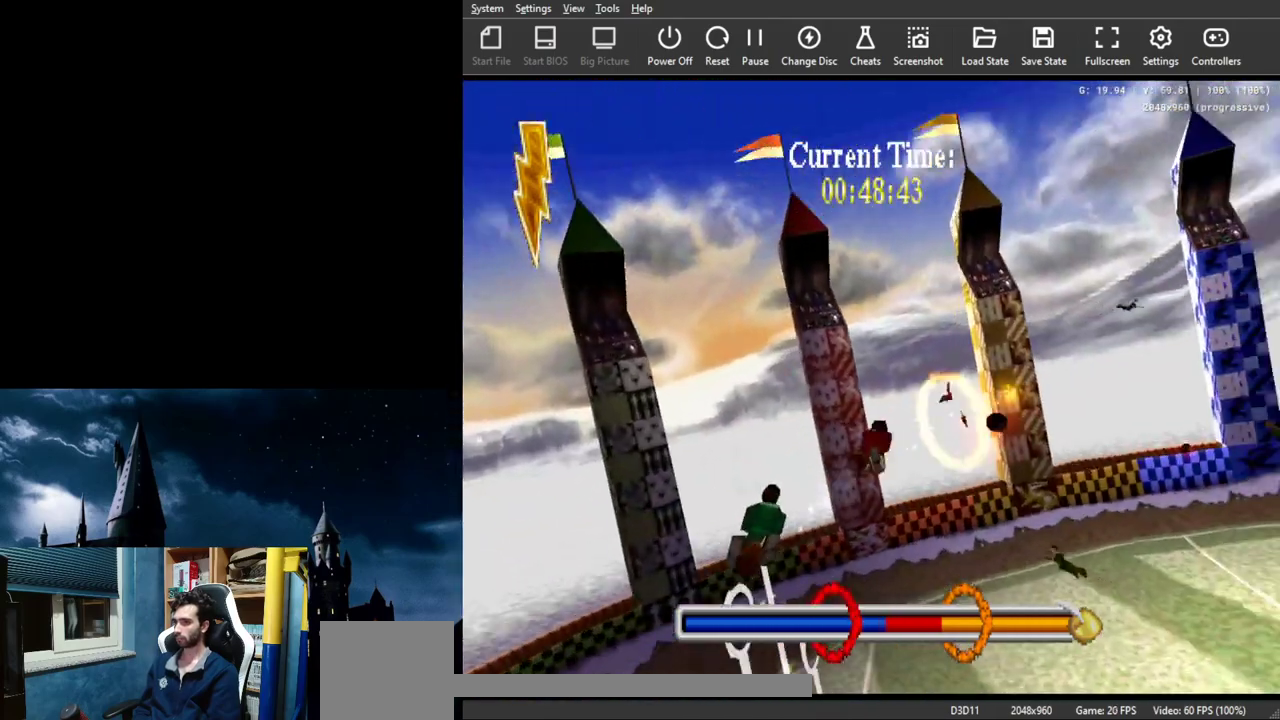
{"buttons": ["A"], "left_stick": "right", "events": [[33, "left_stick", "right"]]}
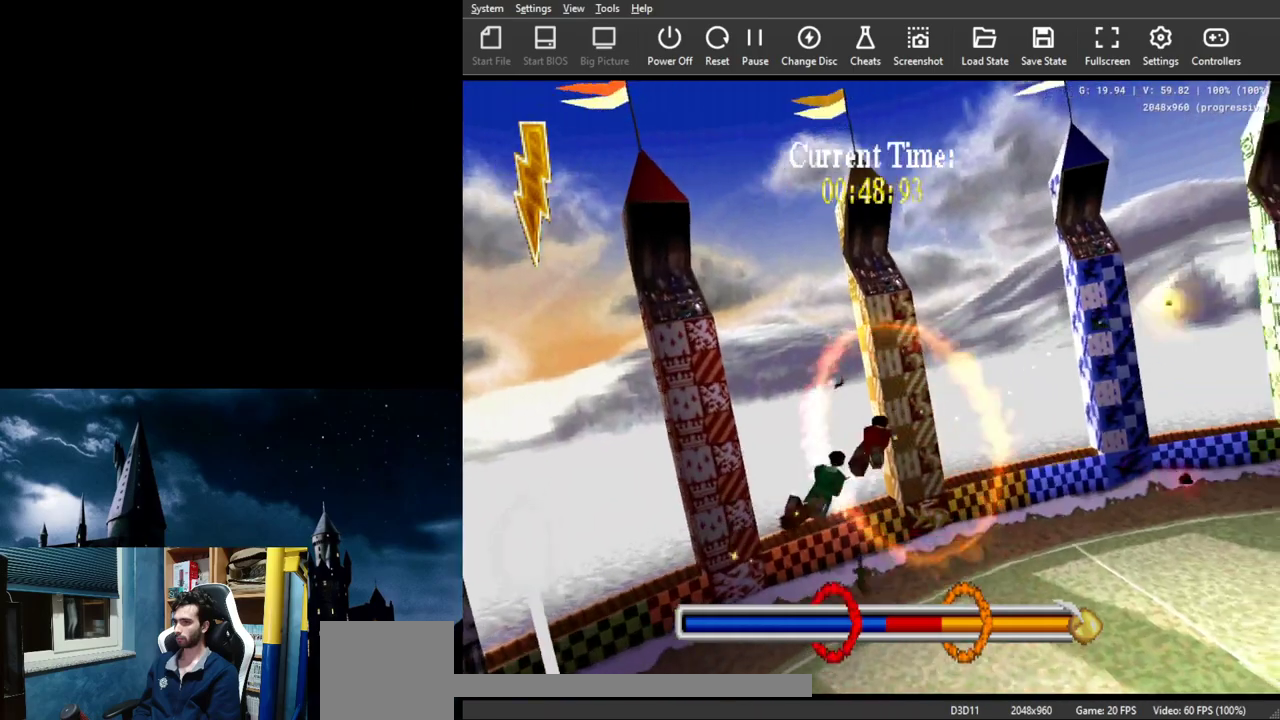
{"buttons": ["A"], "left_stick": "center", "events": [[167, "left_stick", "center"]]}
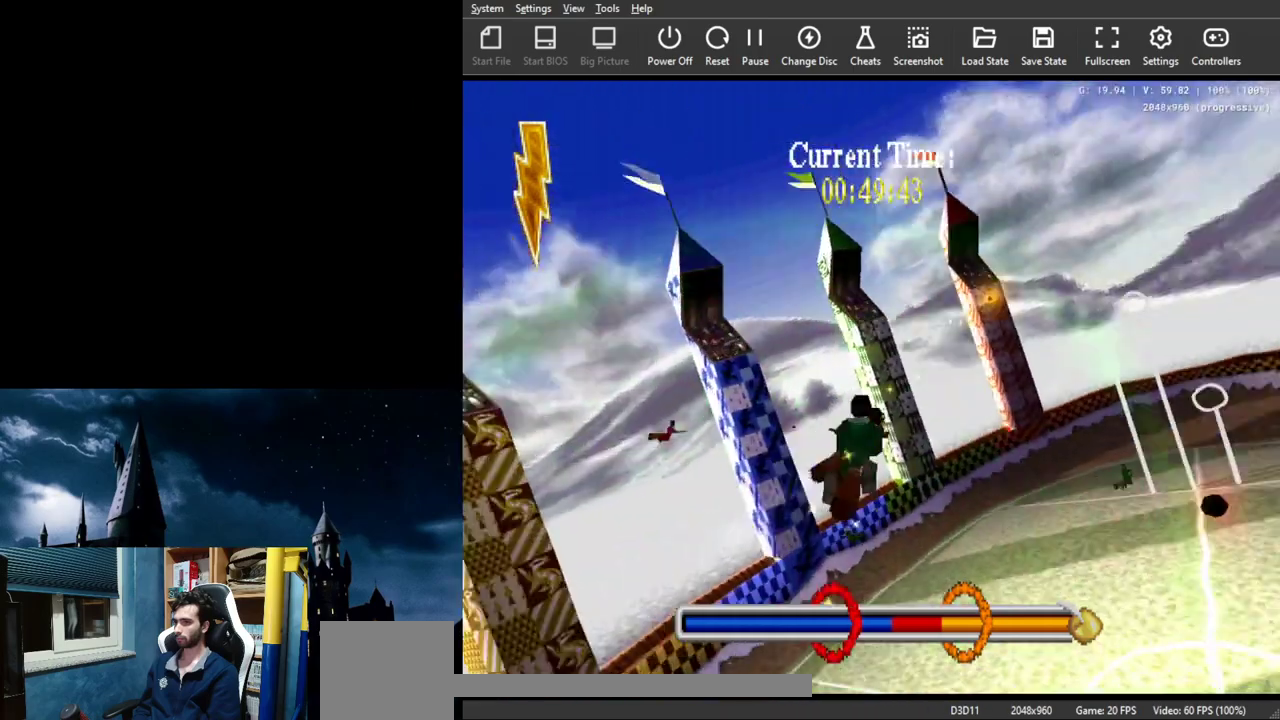
{"buttons": ["A"], "left_stick": "left", "events": [[333, "left_stick", "left"]]}
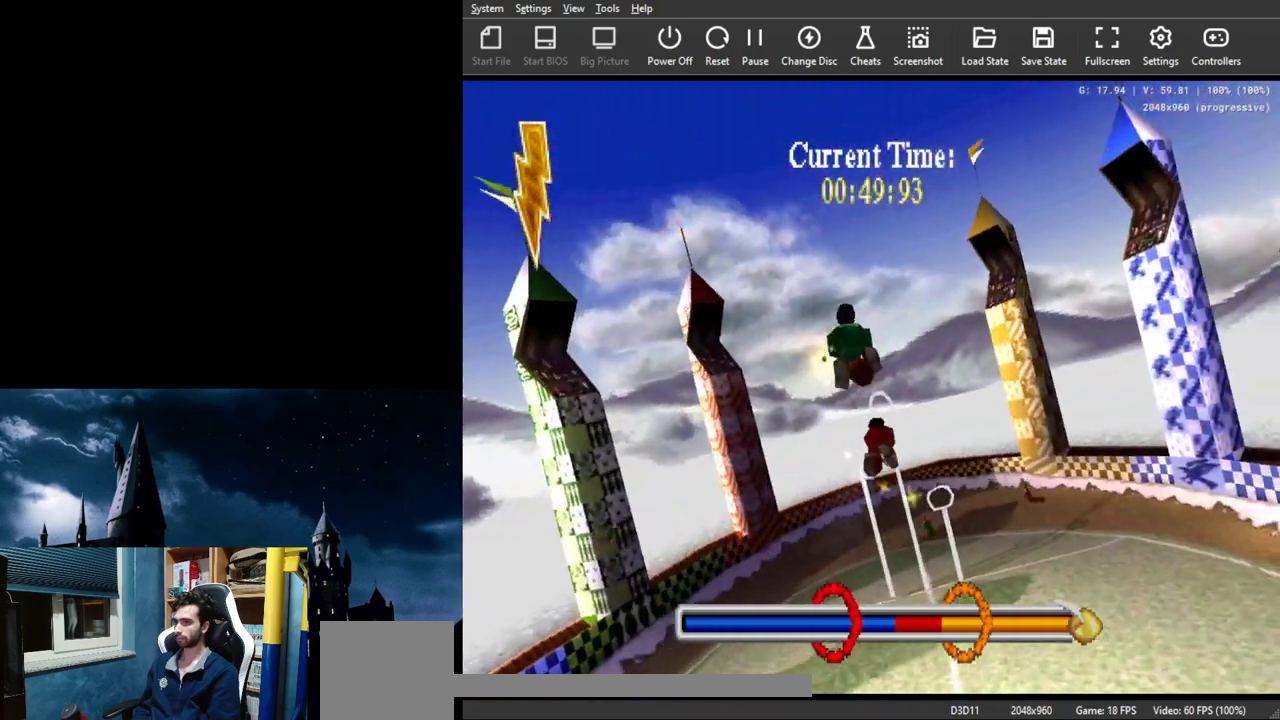
{"buttons": ["A"], "left_stick": "up", "events": [[100, "left_stick", "center"], [333, "left_stick", "up"]]}
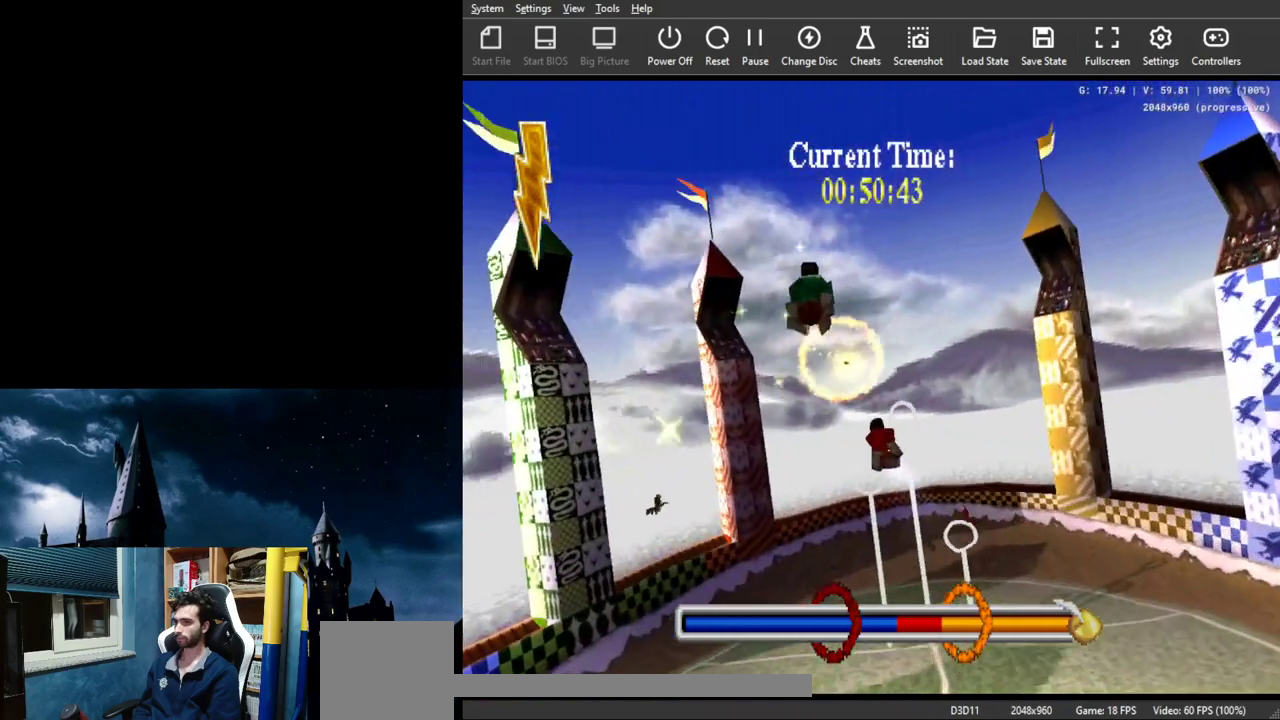
{"buttons": ["A"], "left_stick": "down-right", "events": [[267, "left_stick", "down-right"]]}
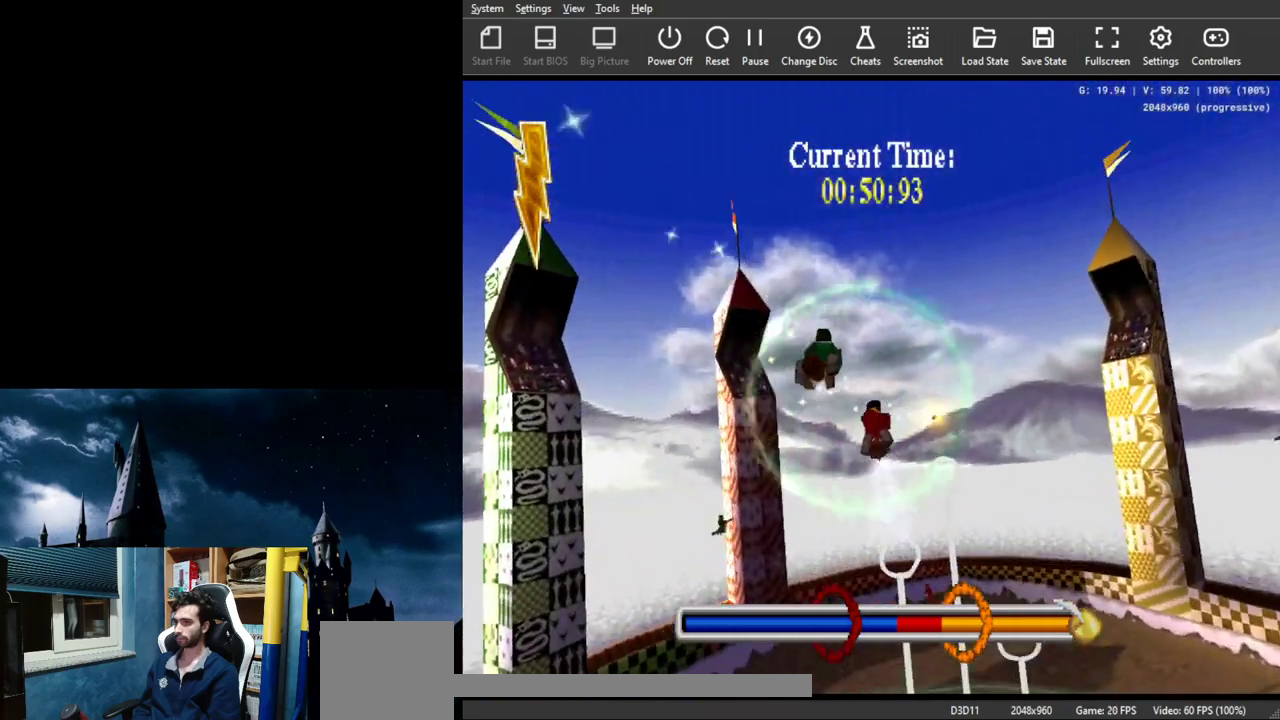
{"buttons": ["A"], "left_stick": "down", "events": [[33, "left_stick", "right"], [267, "left_stick", "down-right"], [467, "left_stick", "down"]]}
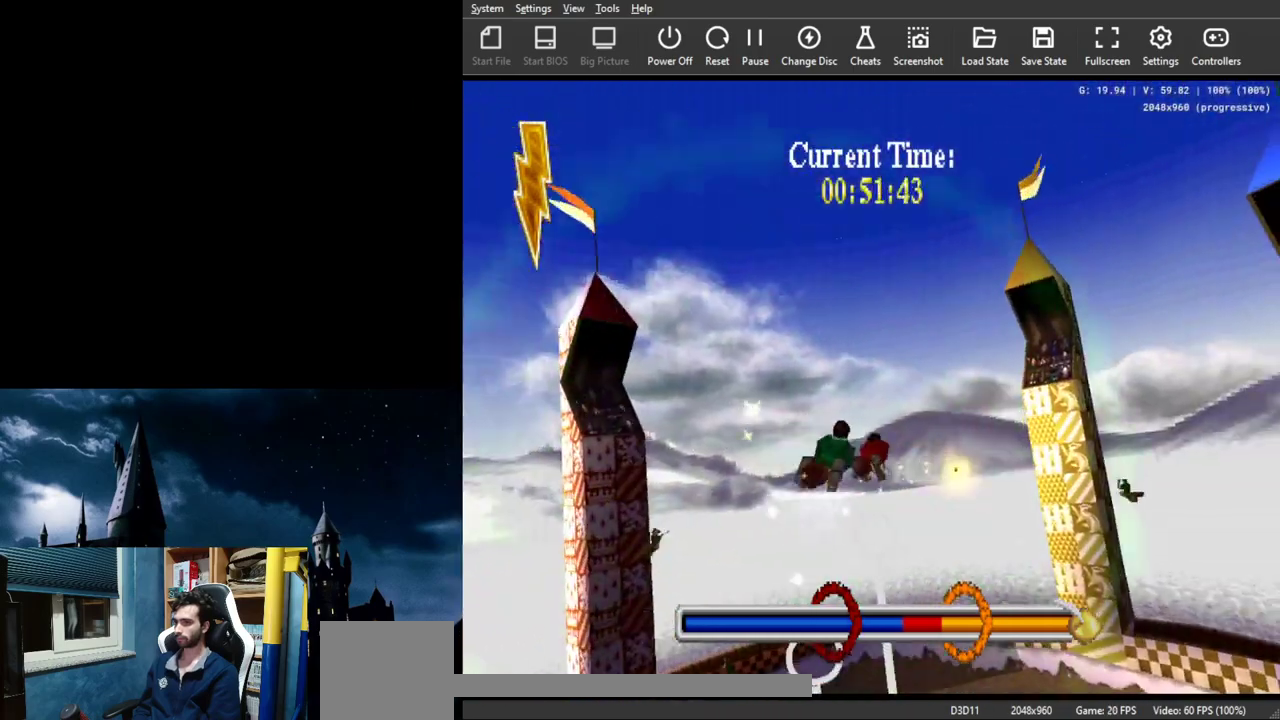
{"buttons": ["A"], "left_stick": "center", "events": [[400, "left_stick", "right"], [500, "left_stick", "center"]]}
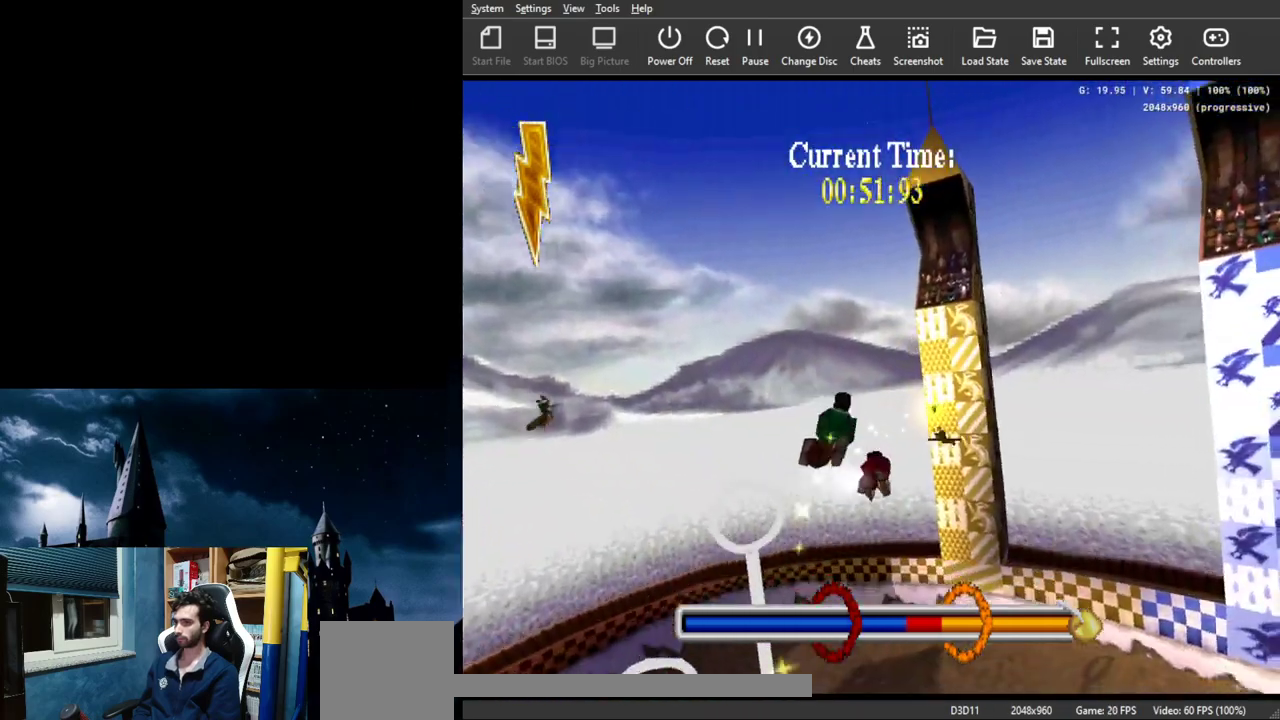
{"buttons": ["A"], "left_stick": "up-left", "events": [[400, "left_stick", "up-left"]]}
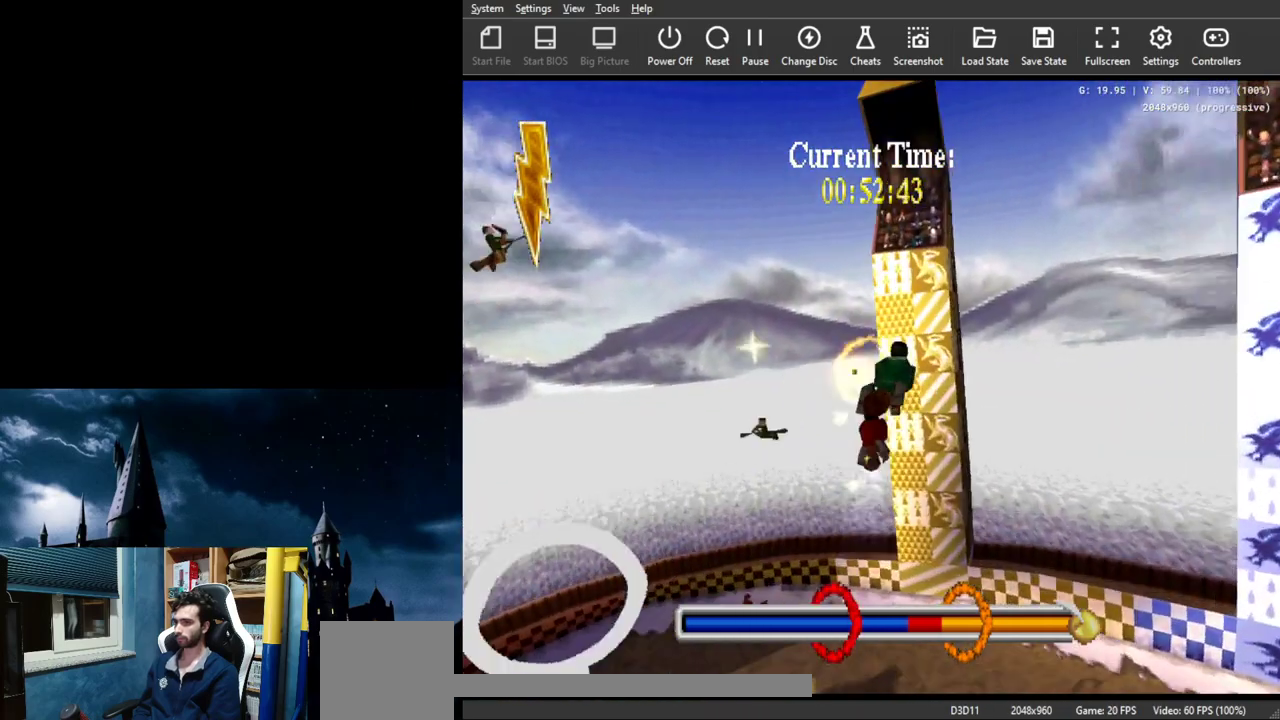
{"buttons": ["A"], "left_stick": "left", "events": [[100, "left_stick", "left"], [367, "left_stick", "center"], [500, "left_stick", "left"]]}
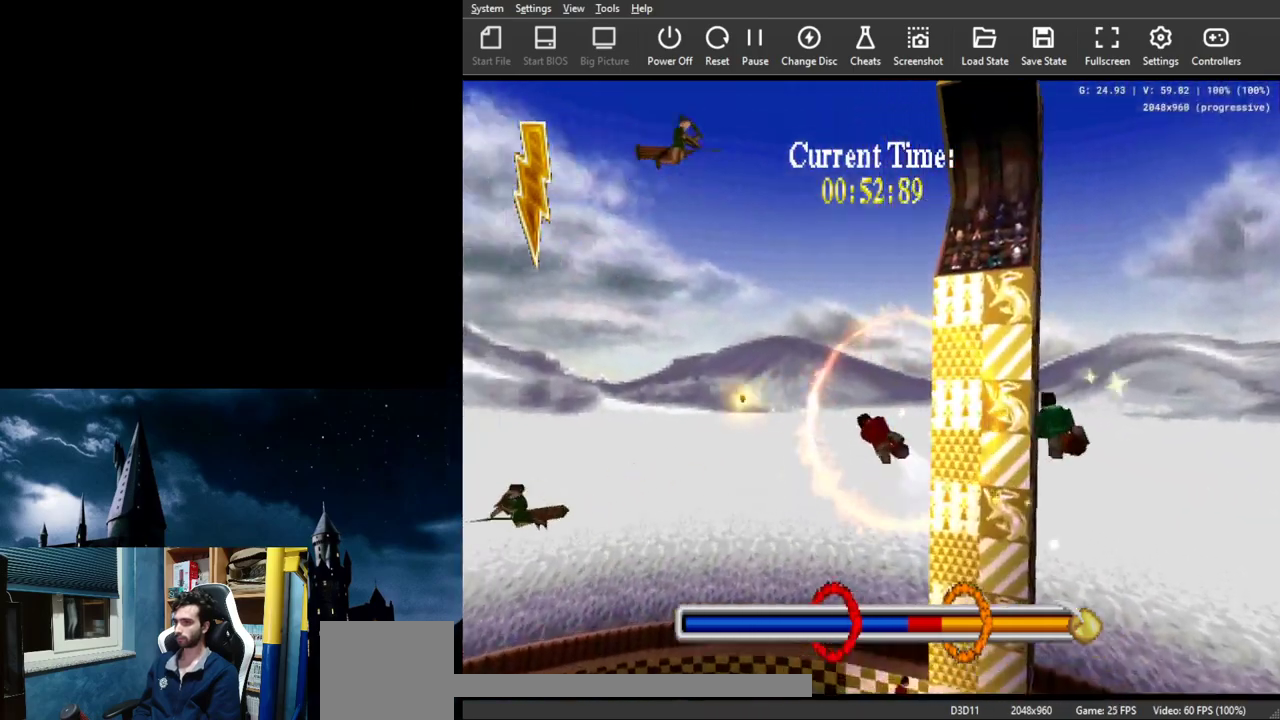
{"buttons": ["A"], "left_stick": "center", "events": [[400, "left_stick", "center"]]}
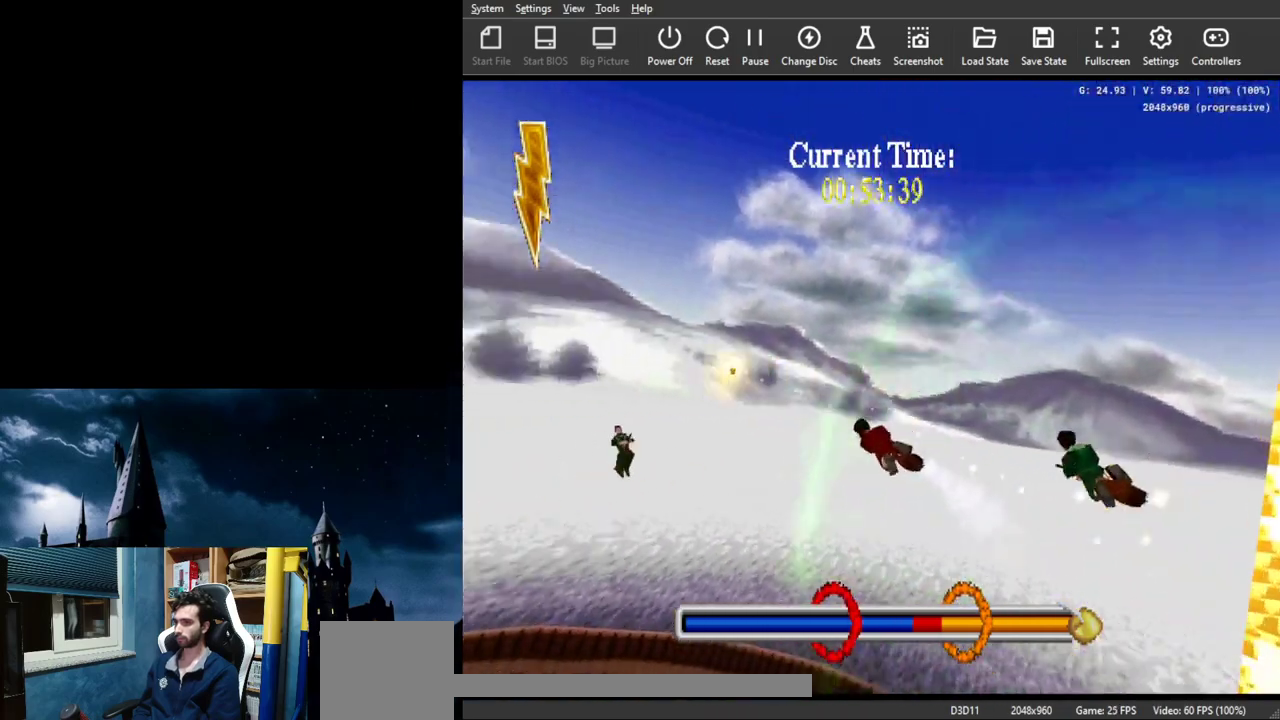
{"buttons": ["A"], "left_stick": "left", "events": [[167, "left_stick", "left"]]}
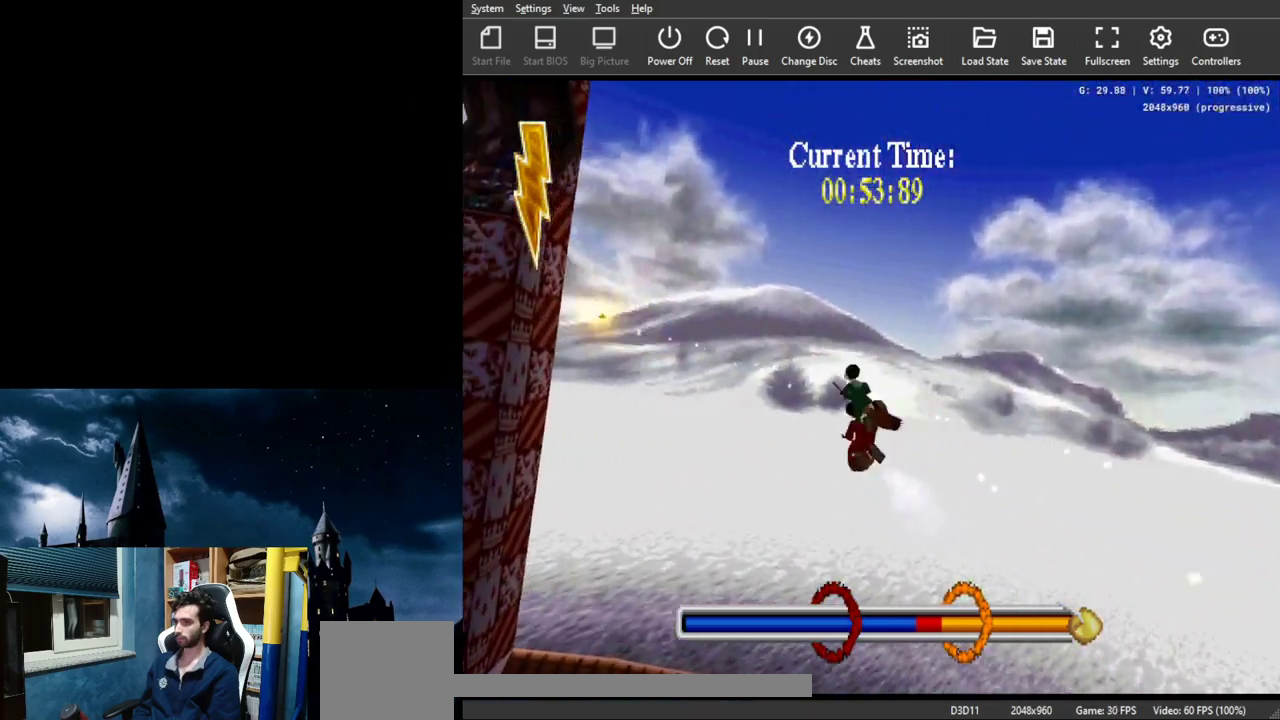
{"buttons": ["A"], "left_stick": "up-left", "events": [[200, "left_stick", "up-left"]]}
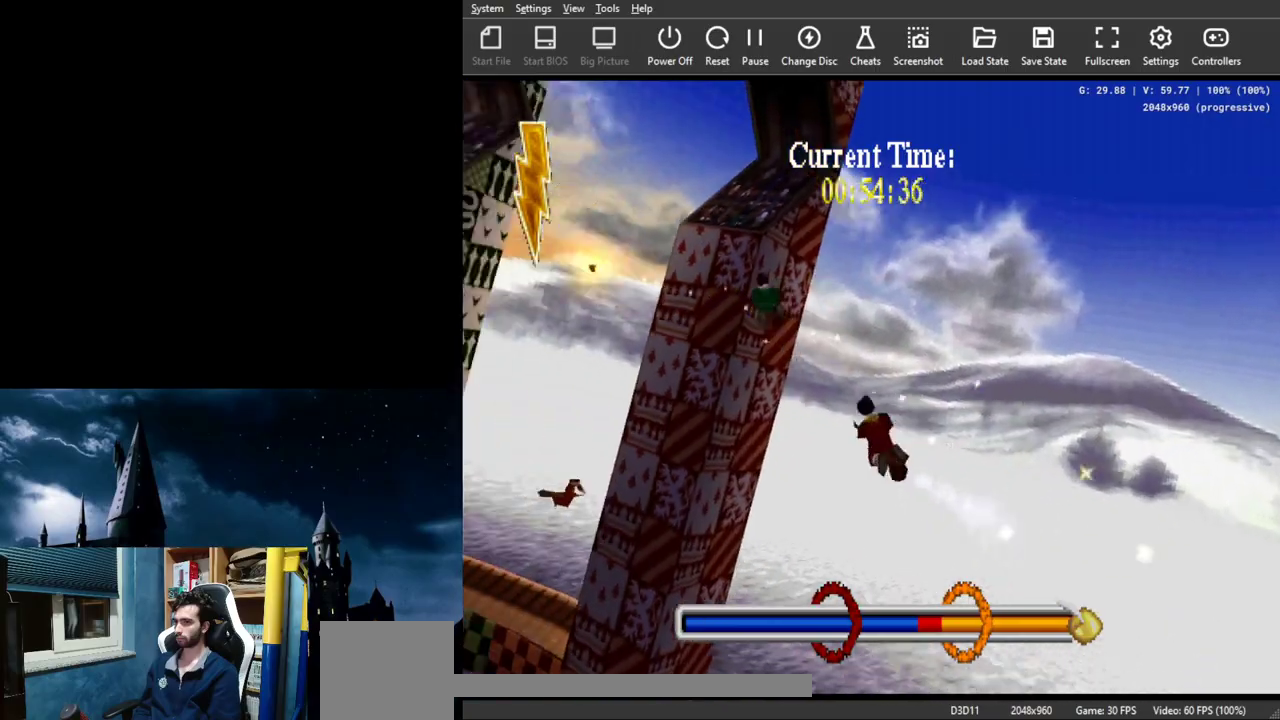
{"buttons": ["A"], "left_stick": "up-left", "events": []}
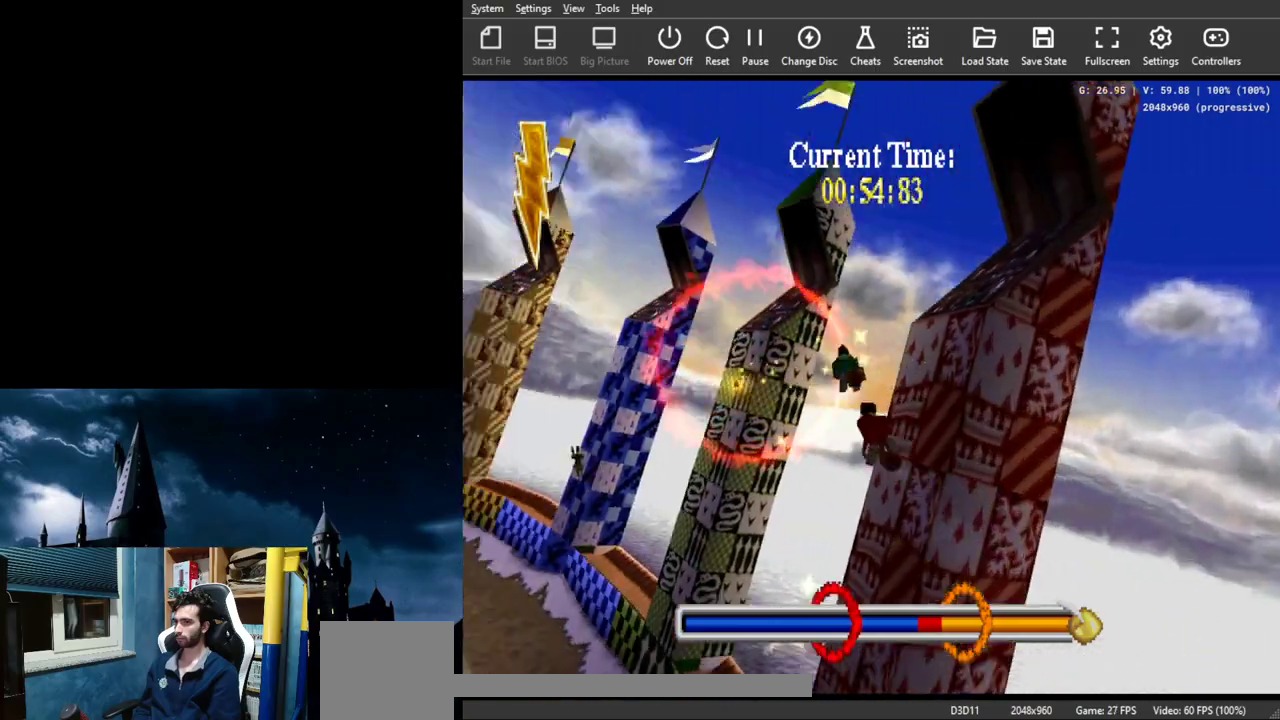
{"buttons": ["A"], "left_stick": "center", "events": [[167, "left_stick", "center"], [300, "left_stick", "down"], [467, "left_stick", "center"]]}
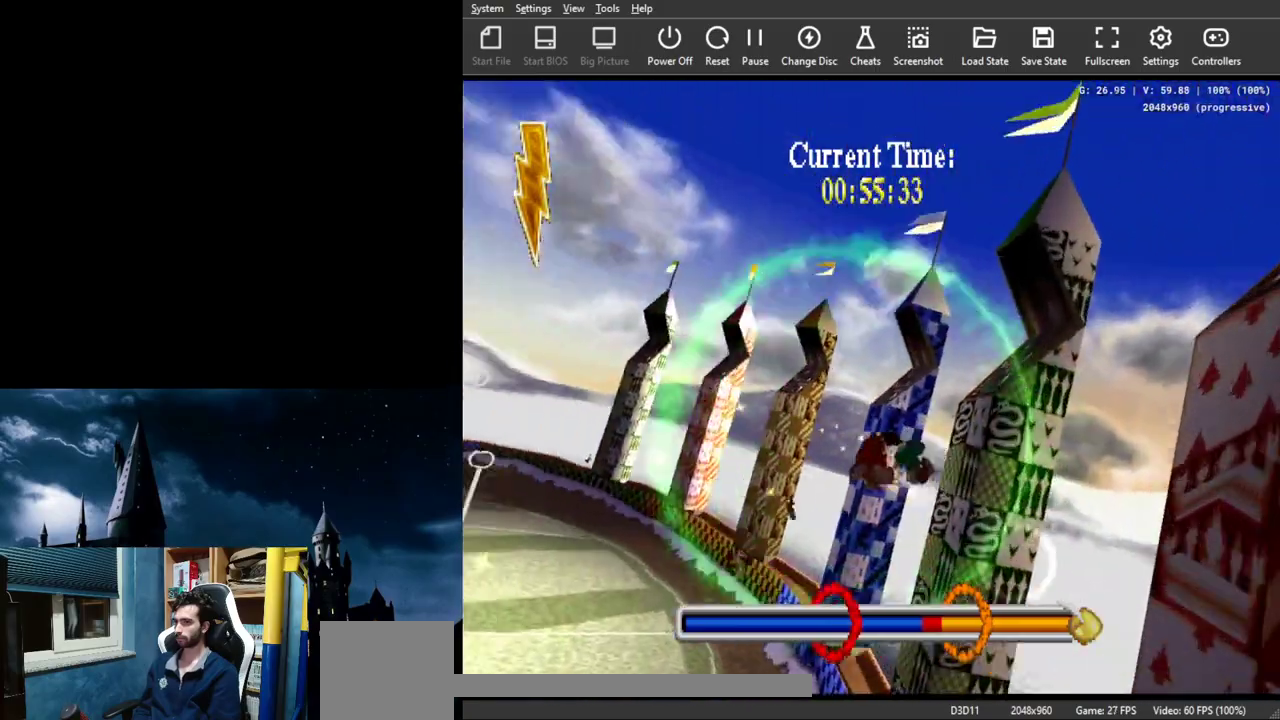
{"buttons": ["A"], "left_stick": "center", "events": []}
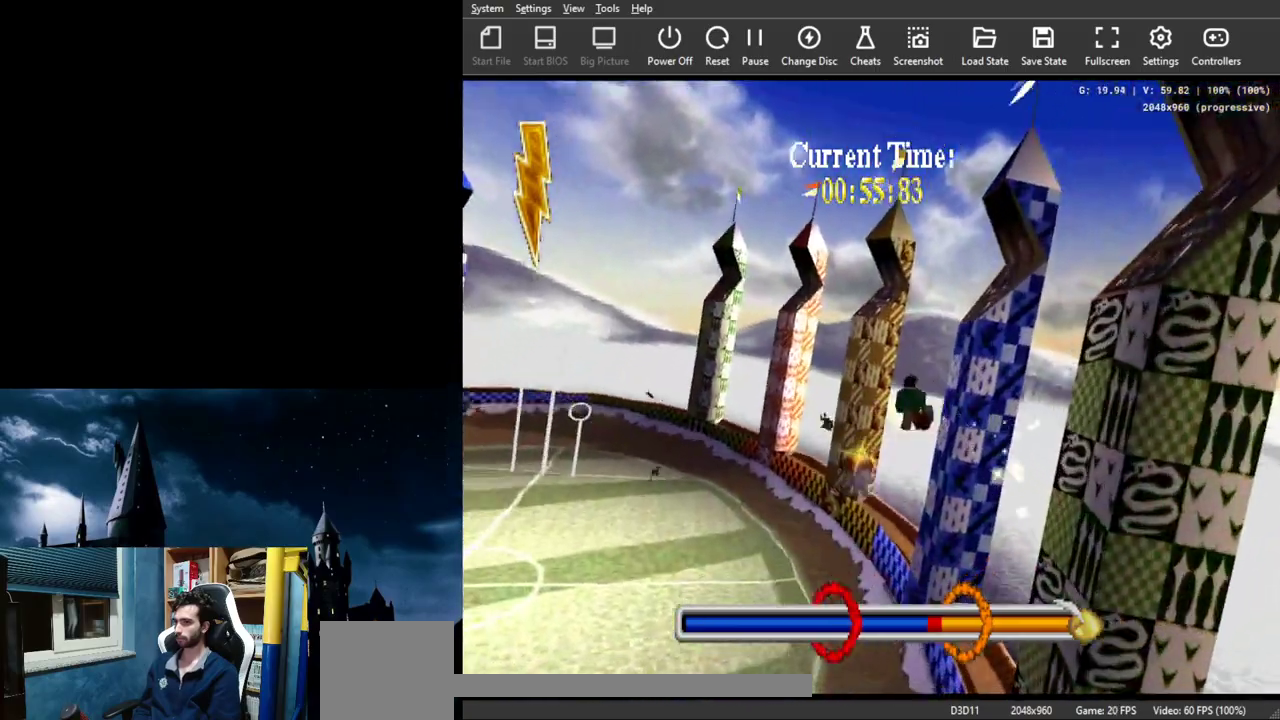
{"buttons": ["A"], "left_stick": "left", "events": [[267, "left_stick", "left"]]}
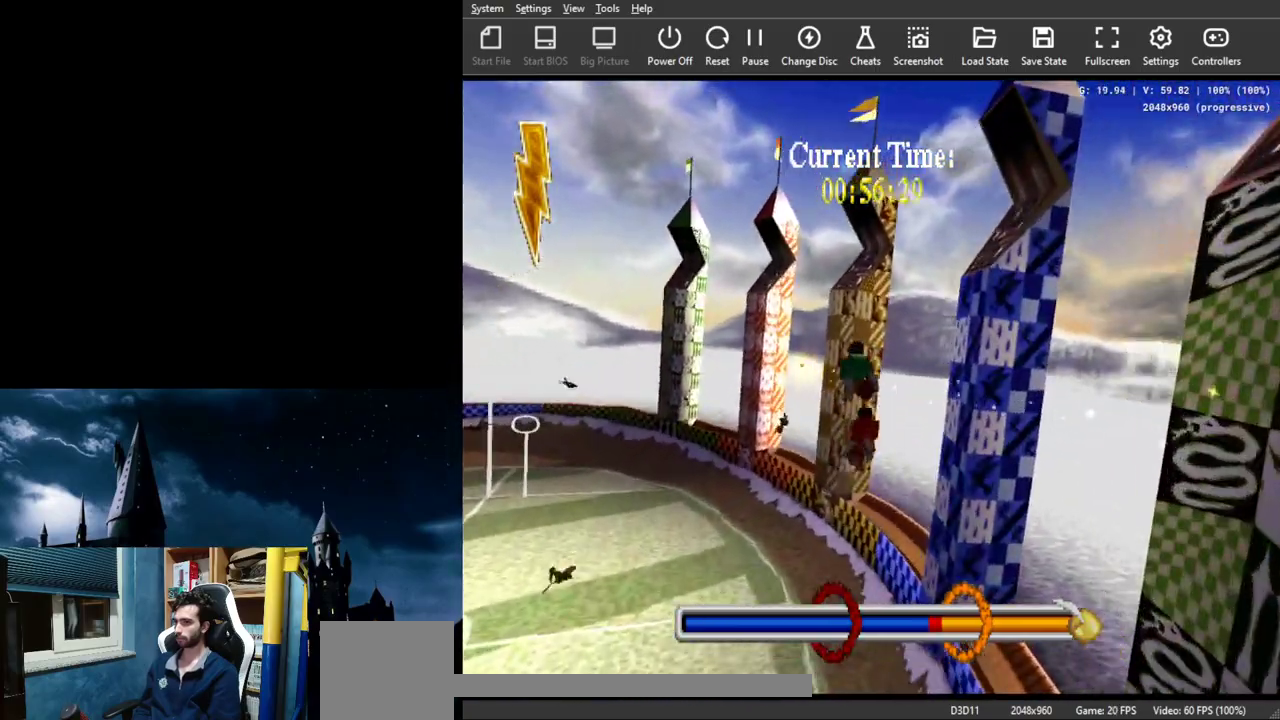
{"buttons": ["A"], "left_stick": "center", "events": [[400, "left_stick", "center"]]}
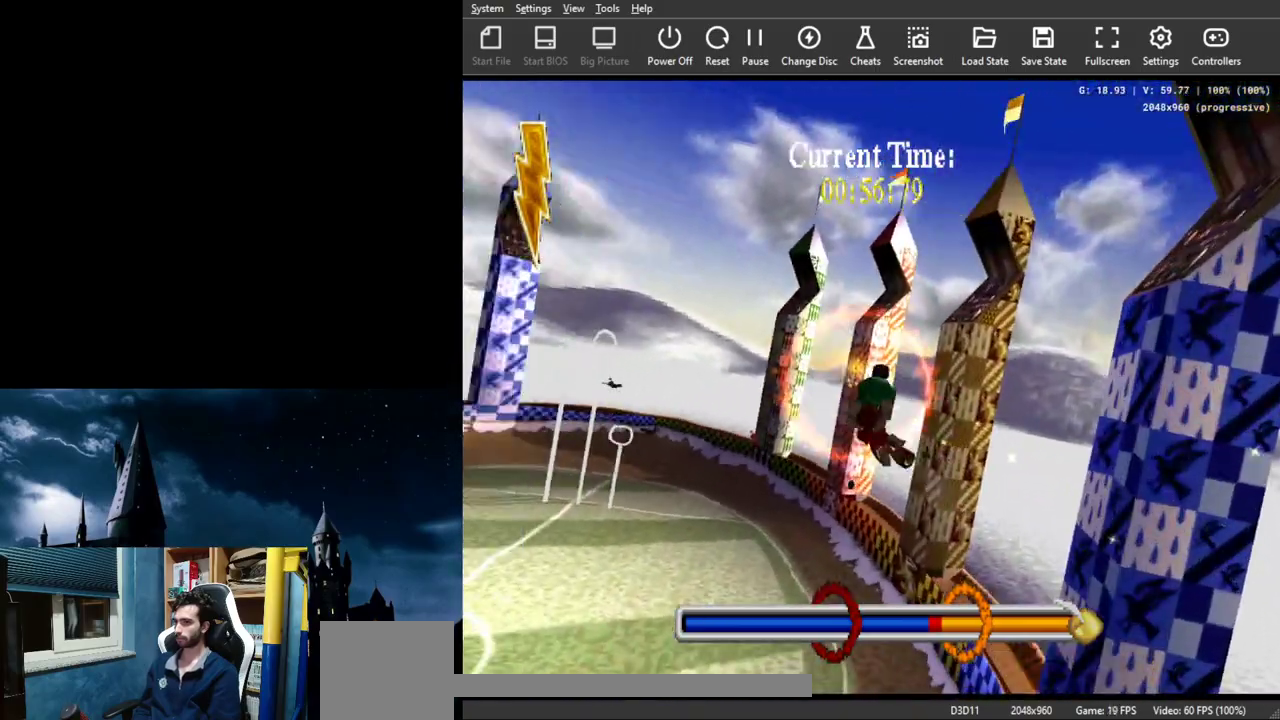
{"buttons": ["A"], "left_stick": "center", "events": [[33, "left_stick", "right"], [433, "left_stick", "center"]]}
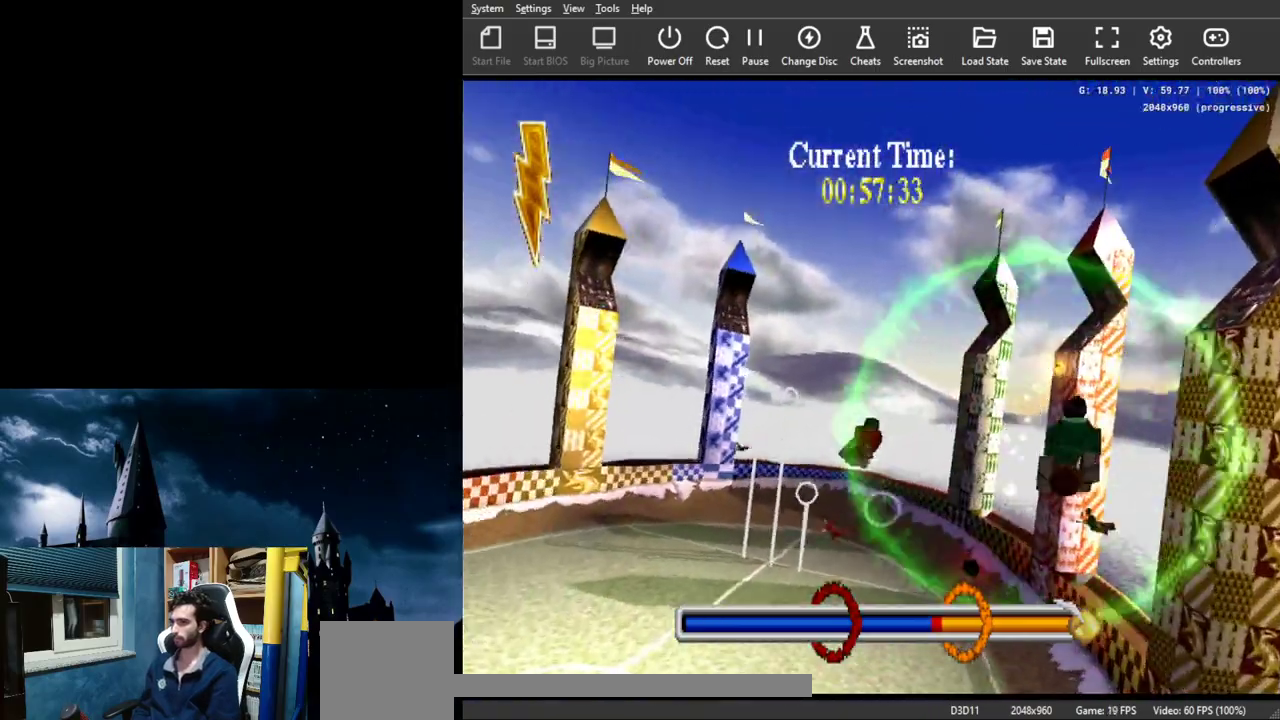
{"buttons": ["A"], "left_stick": "center", "events": []}
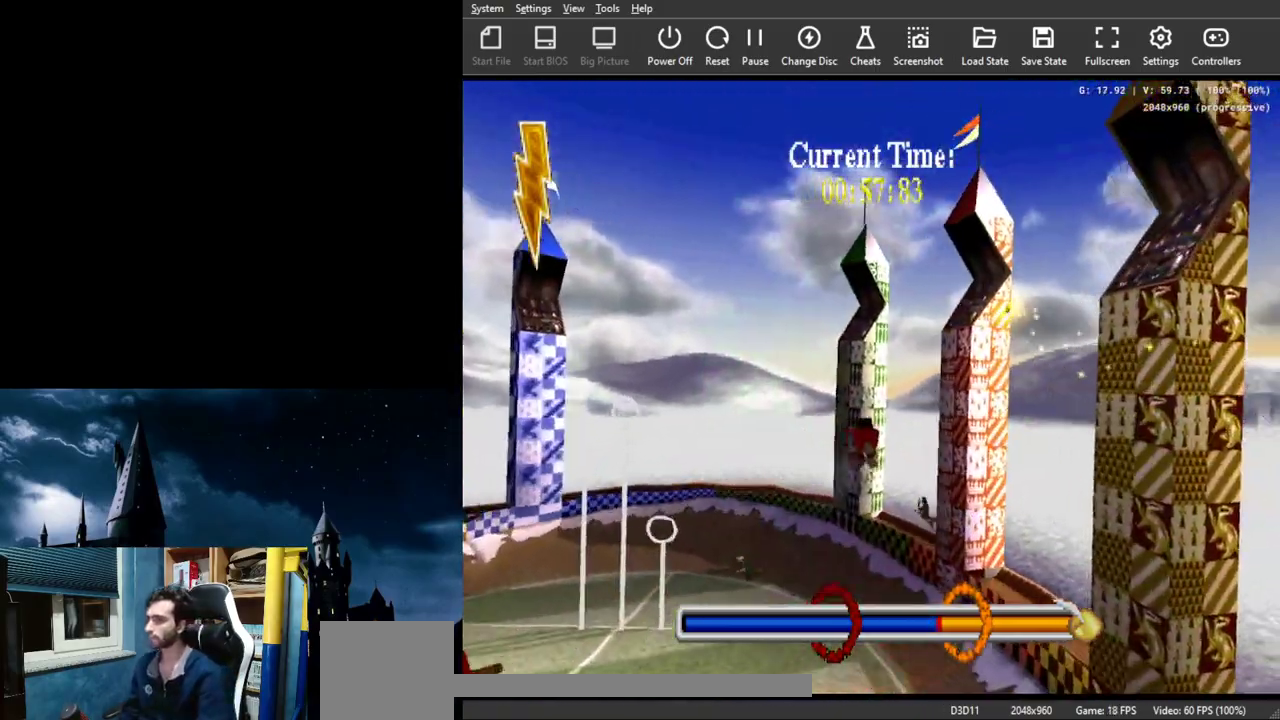
{"buttons": ["A"], "left_stick": "left", "events": [[100, "left_stick", "right"], [200, "left_stick", "up"], [333, "left_stick", "center"], [467, "left_stick", "left"]]}
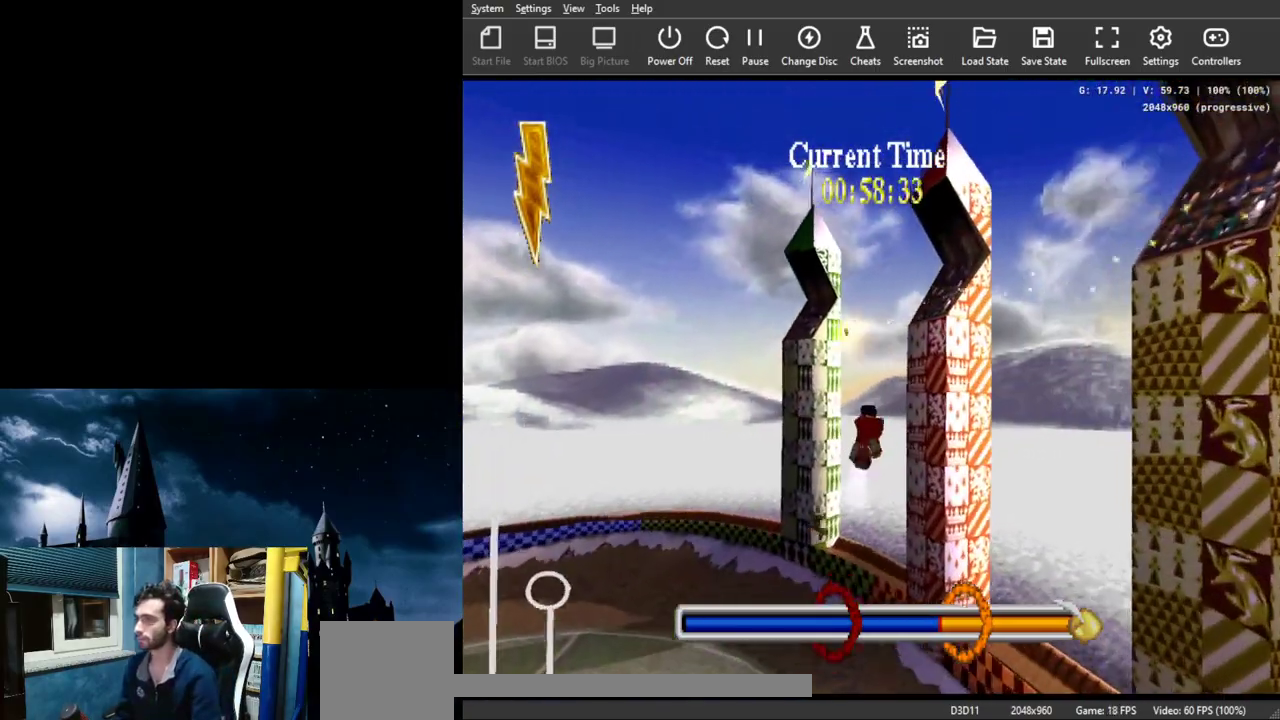
{"buttons": ["A"], "left_stick": "center", "events": [[400, "left_stick", "center"]]}
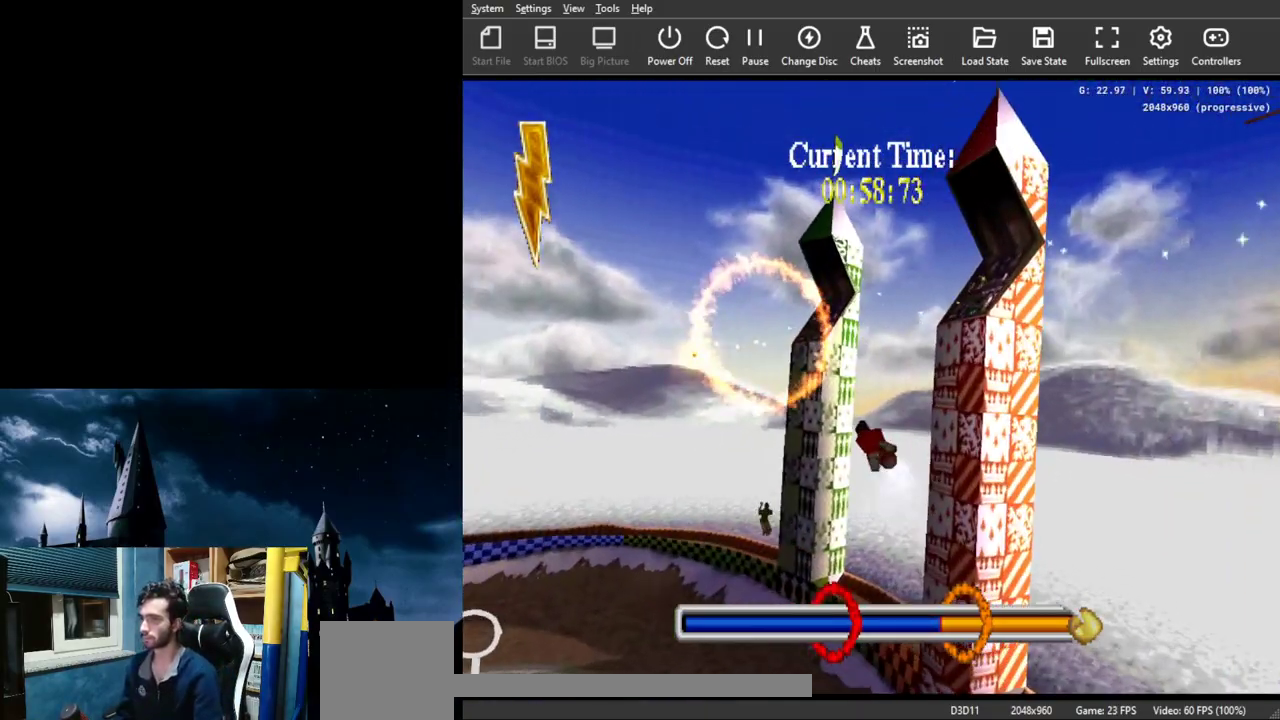
{"buttons": ["A"], "left_stick": "center", "events": [[167, "left_stick", "up-left"], [367, "left_stick", "up"], [500, "left_stick", "center"]]}
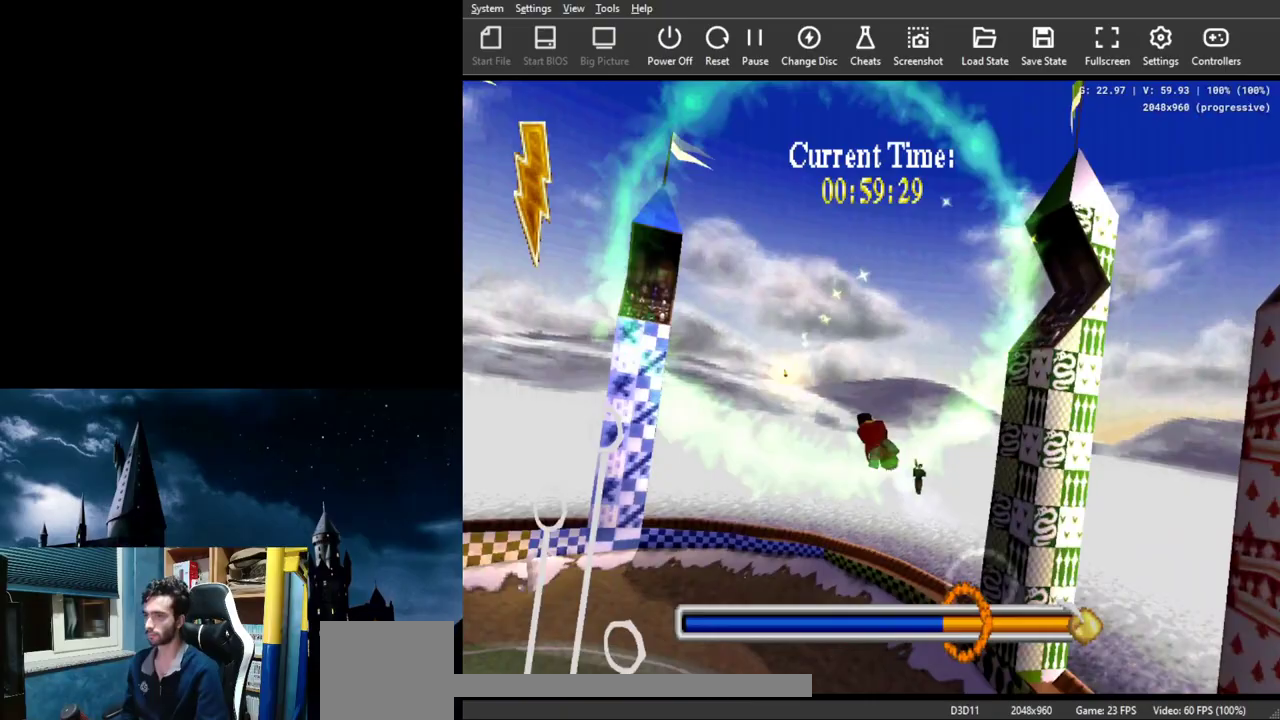
{"buttons": ["A"], "left_stick": "left", "events": [[367, "left_stick", "left"]]}
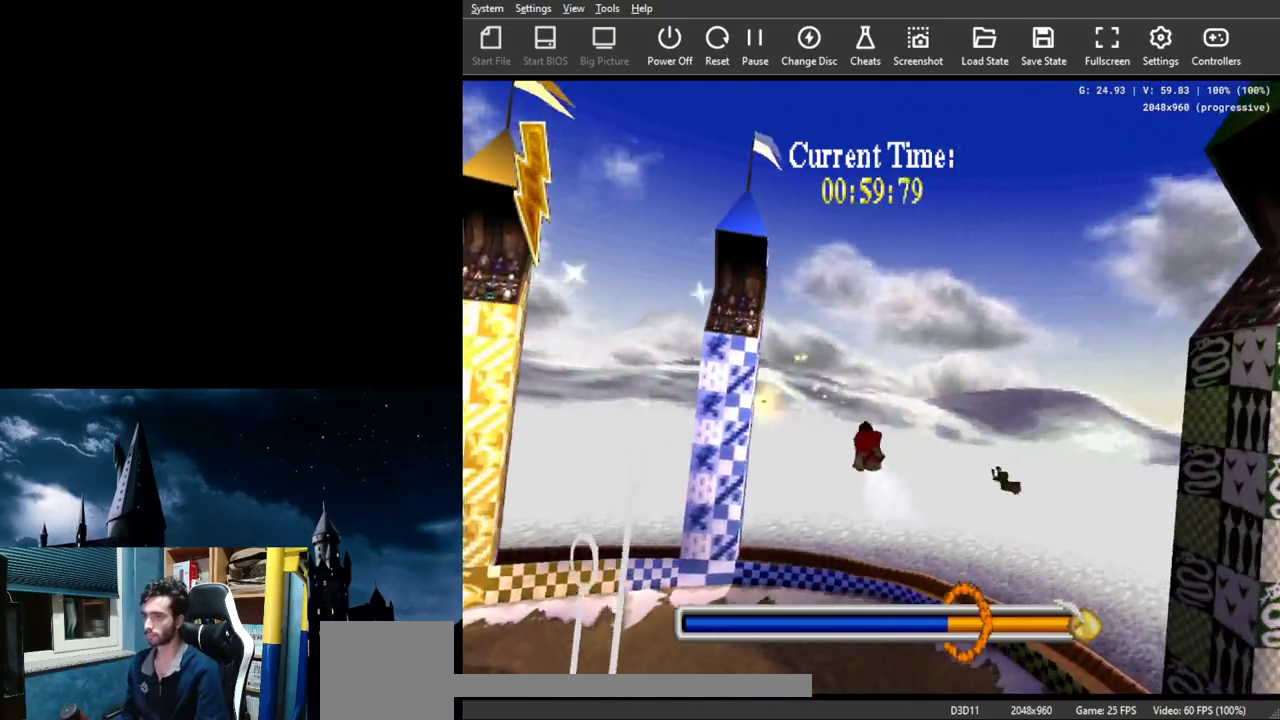
{"buttons": ["A"], "left_stick": "left", "events": [[267, "left_stick", "center"], [433, "left_stick", "left"]]}
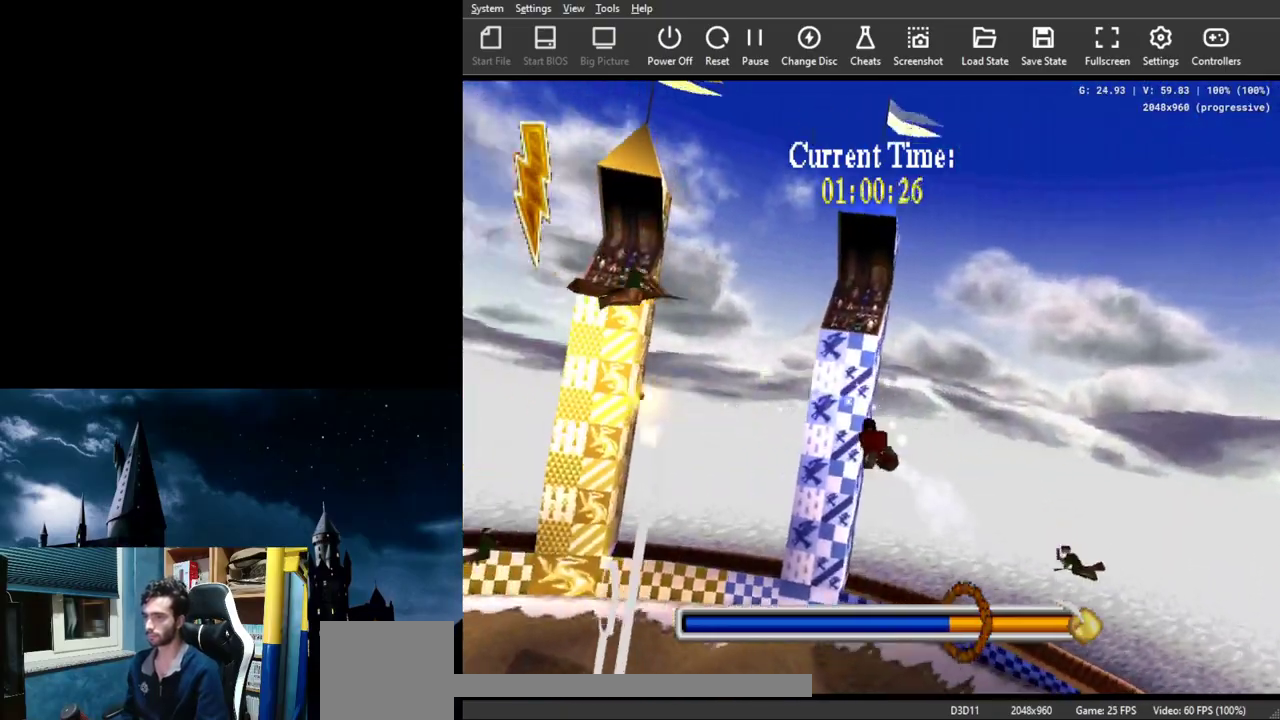
{"buttons": ["A"], "left_stick": "left", "events": []}
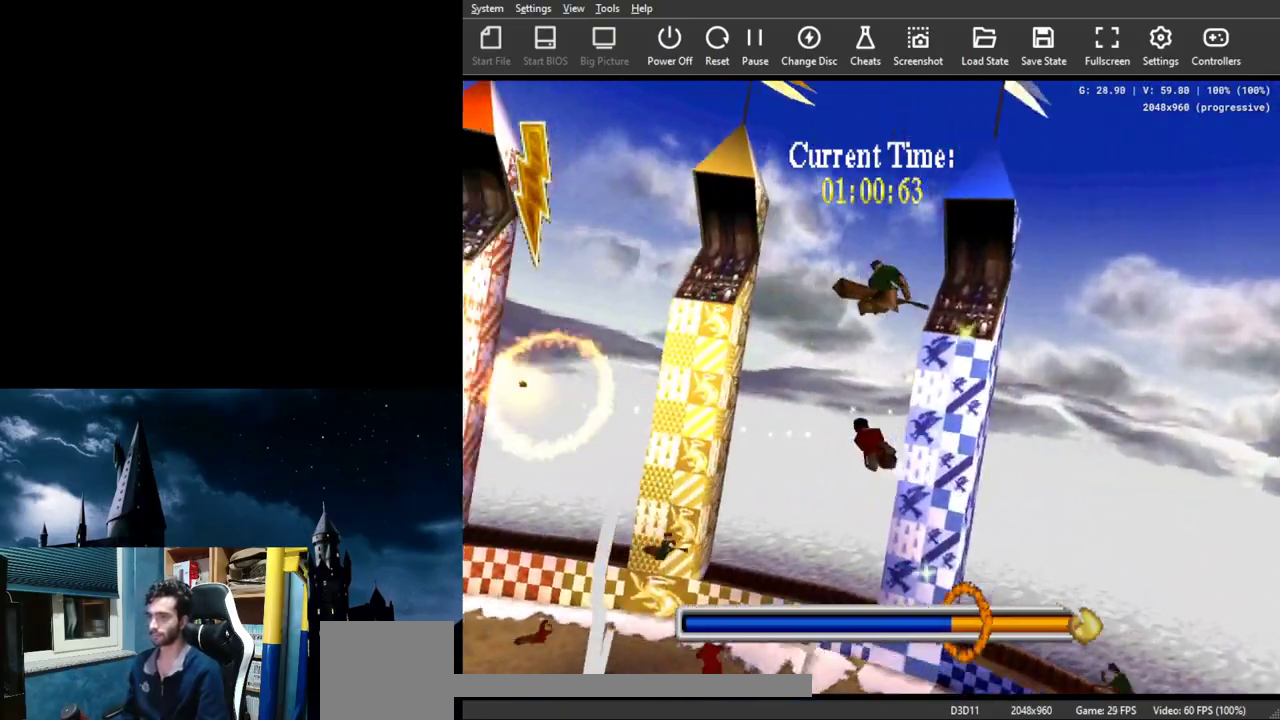
{"buttons": ["A"], "left_stick": "center", "events": [[167, "left_stick", "center"]]}
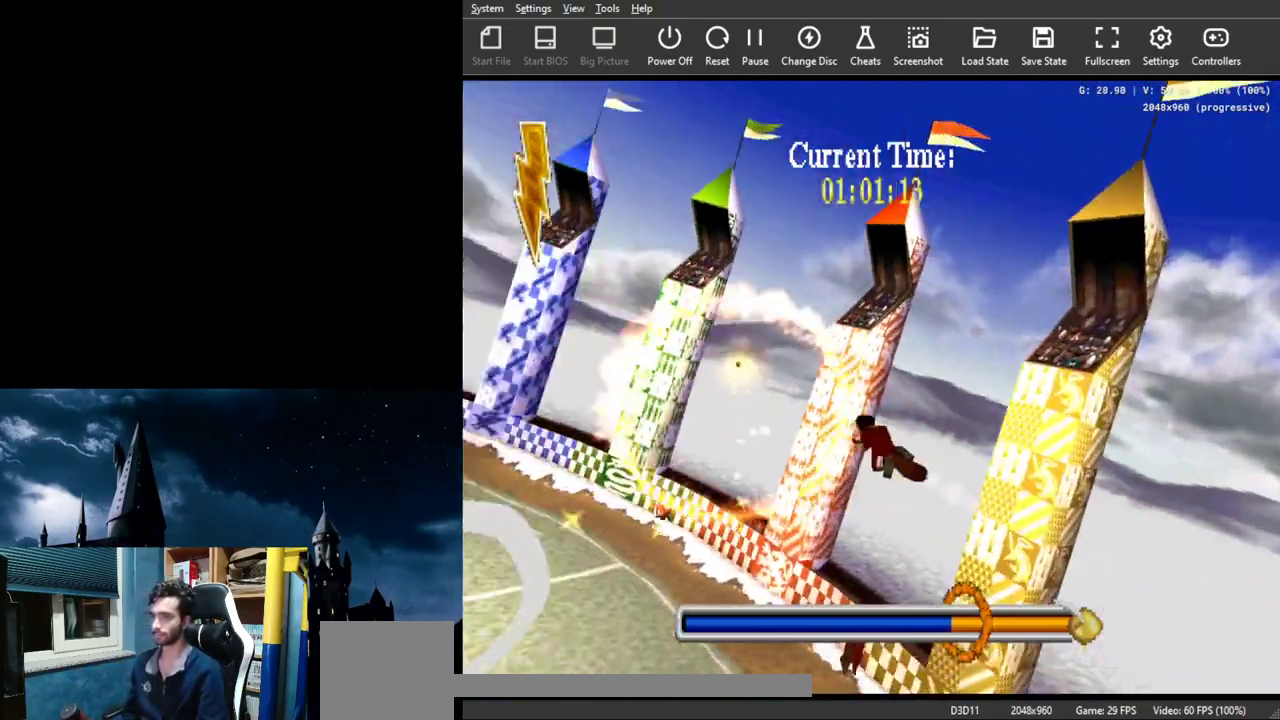
{"buttons": ["A"], "left_stick": "center", "events": [[300, "left_stick", "right"], [467, "left_stick", "center"]]}